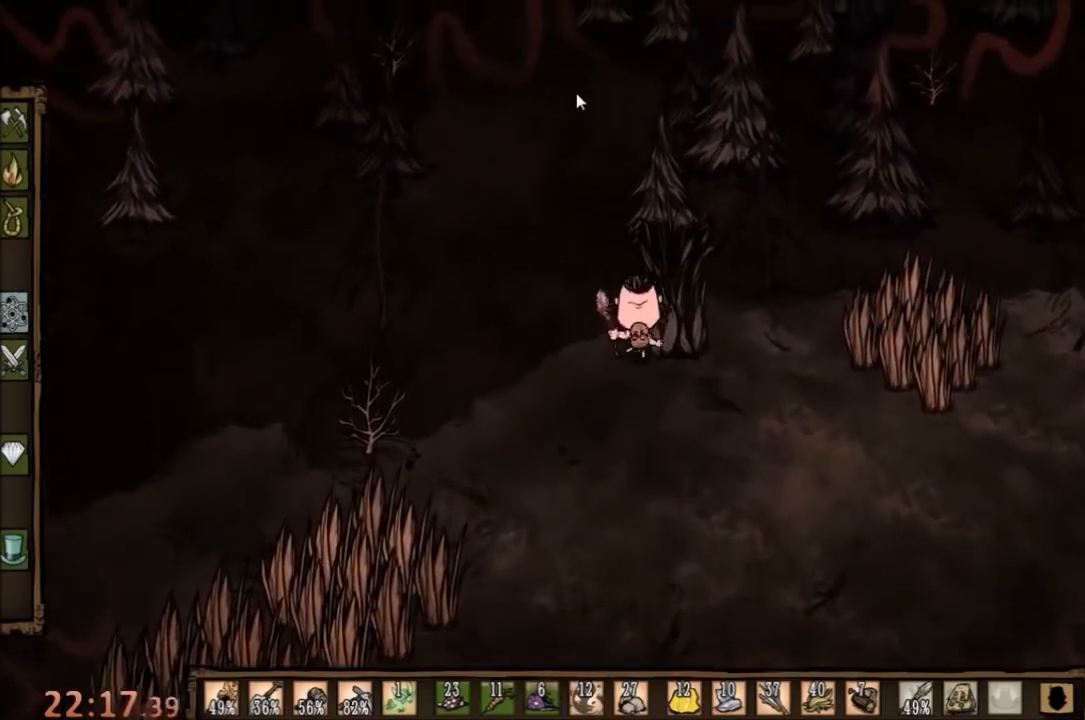
Gameplay with keyboard and mouse; each line is a JSON object with the keys and mouse buttons held at the frame after it. "events" lists presses ("down") and releases ("up") of "1", "2", "3", "4", "5", "a", "c", "ctrl", "d", "e", "f", "q", "r", "s", "shift", "space", "tab", "v", "w", "x", "z", "mouse_left" and "mouse_right" between this image and that frame as [ms after this image, input, new state], when the widget could be followed in between. "mouse_left", "mouse_right" = the "left", "right" buttons of the "mouse" list. No other keys are recorded. Mouse movement is not recorded.
{"keys": [], "mouse": [], "events": [[33, "mouse_left", "down"], [133, "mouse_left", "up"], [200, "mouse_left", "down"], [300, "mouse_left", "up"]]}
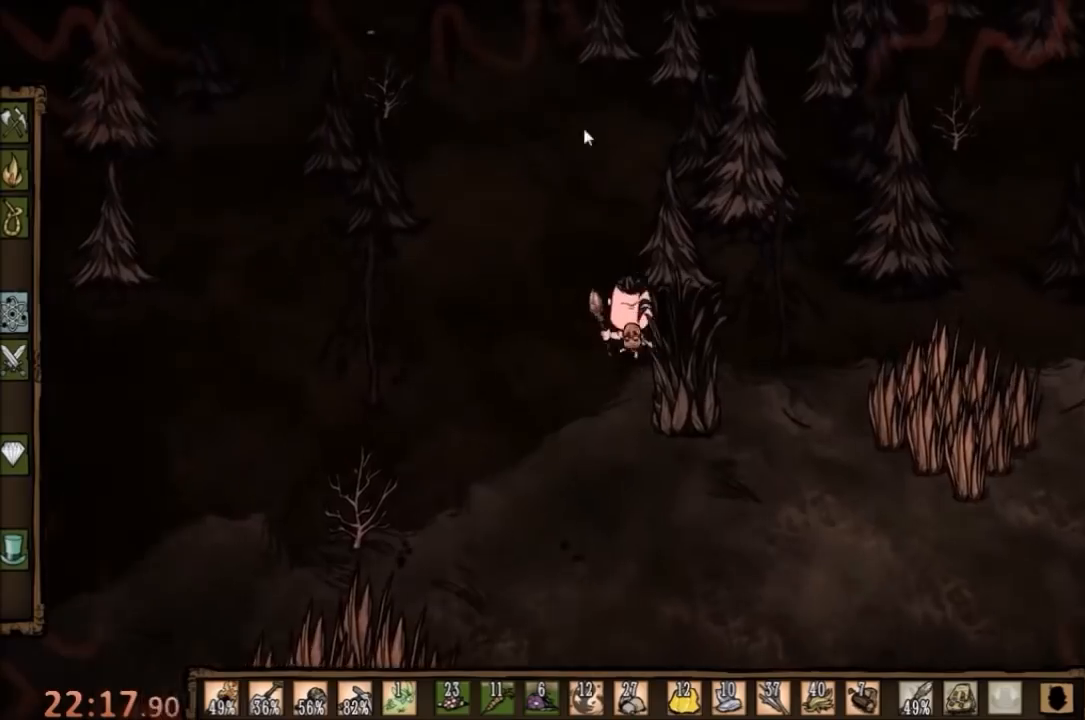
{"keys": [], "mouse": [], "events": []}
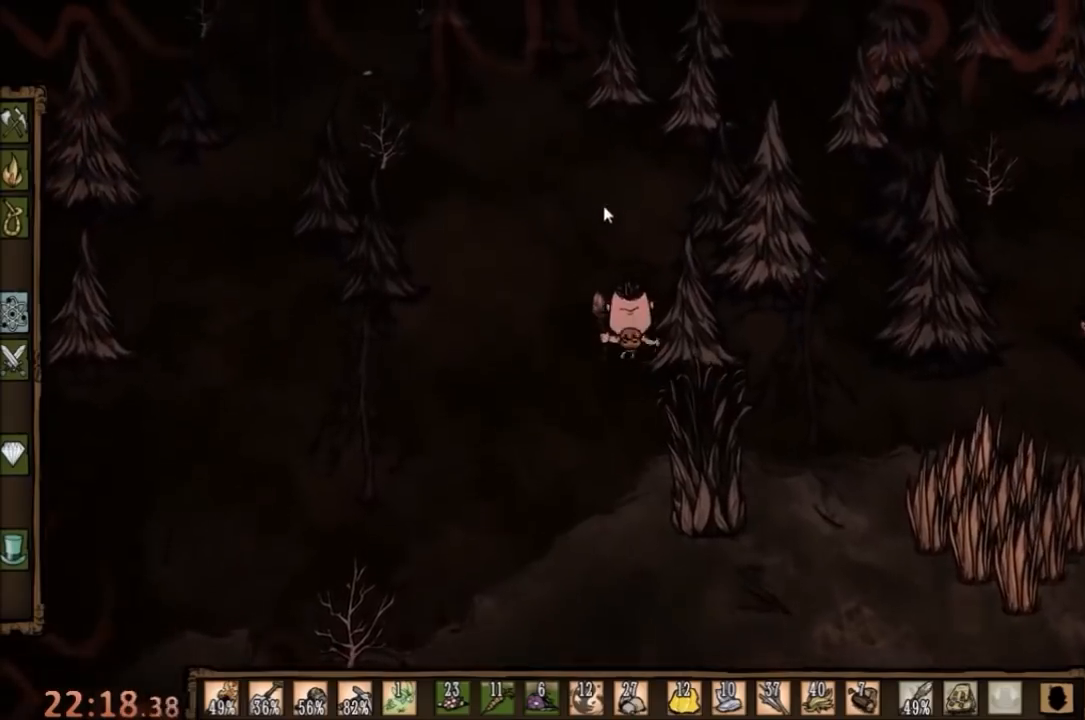
{"keys": ["tab"], "mouse": [], "events": [[333, "mouse_left", "down"], [400, "mouse_left", "up"], [500, "tab", "down"]]}
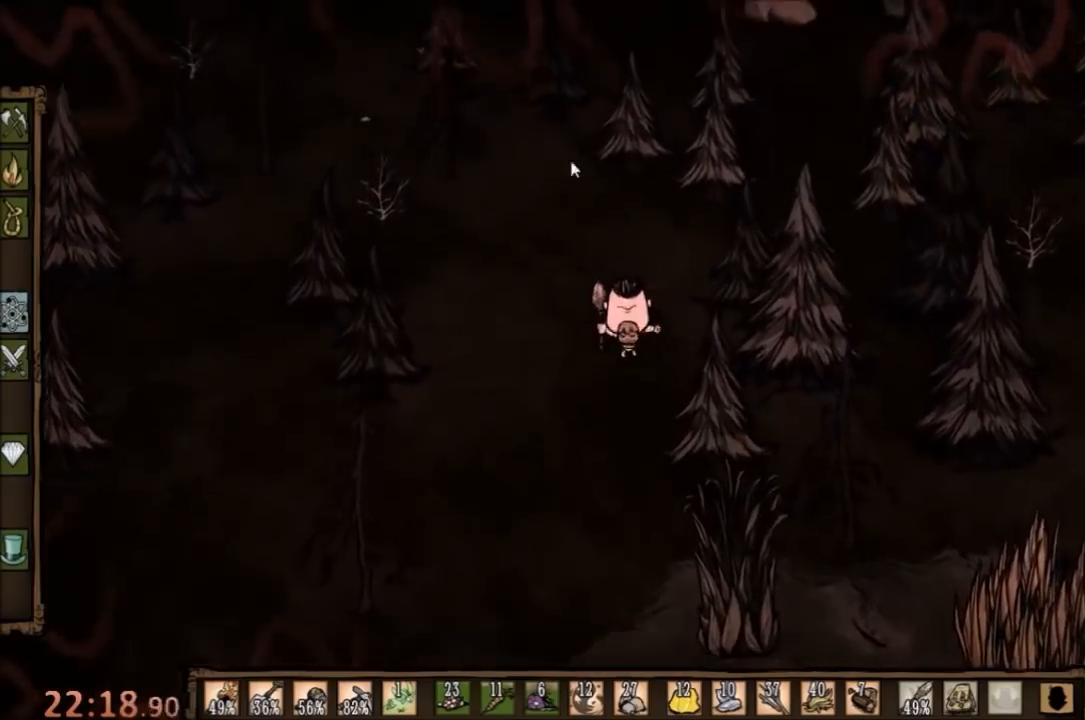
{"keys": [], "mouse": [], "events": [[67, "tab", "up"]]}
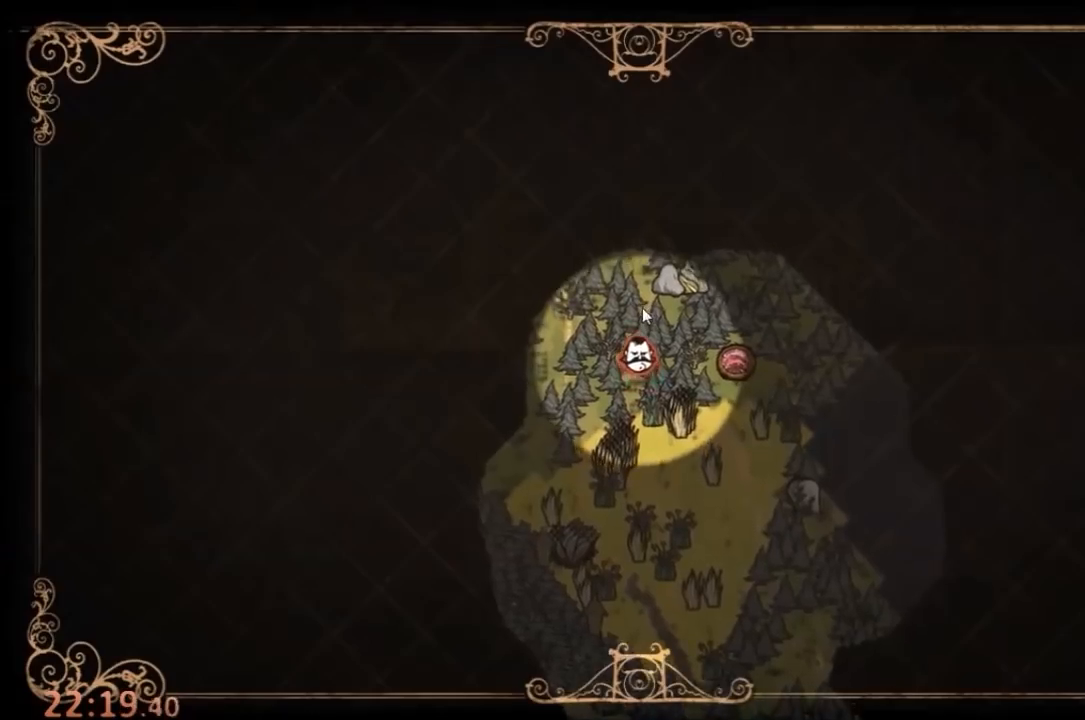
{"keys": ["w"], "mouse": [], "events": [[200, "tab", "down"], [233, "w", "down"], [300, "tab", "up"]]}
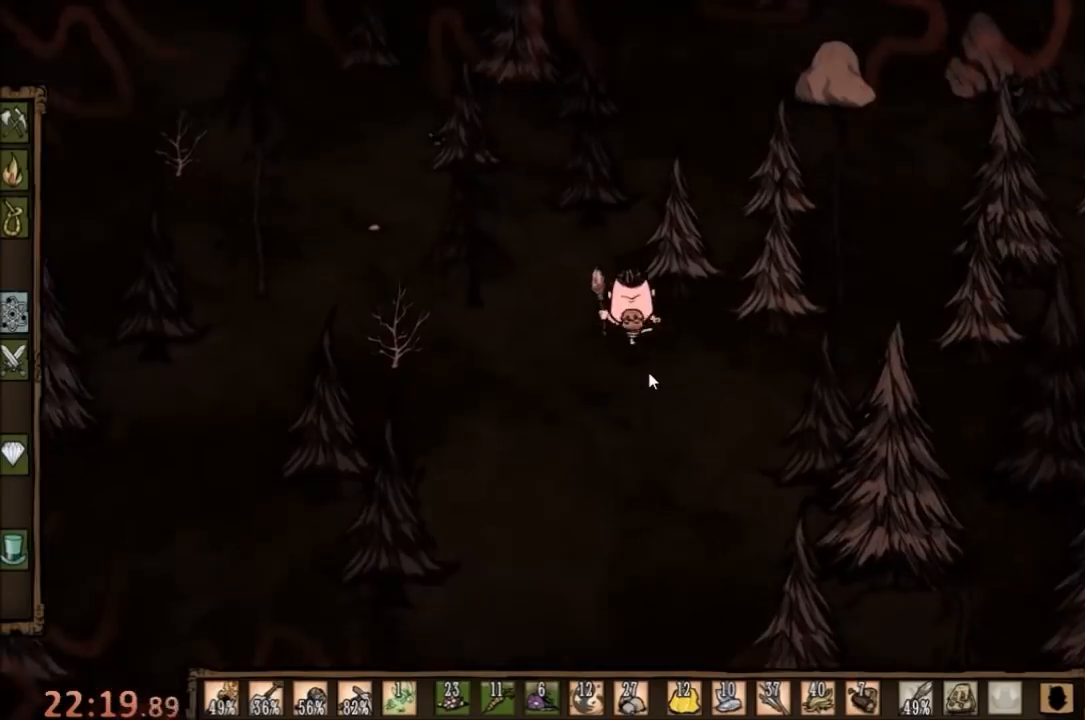
{"keys": ["w"], "mouse": [], "events": []}
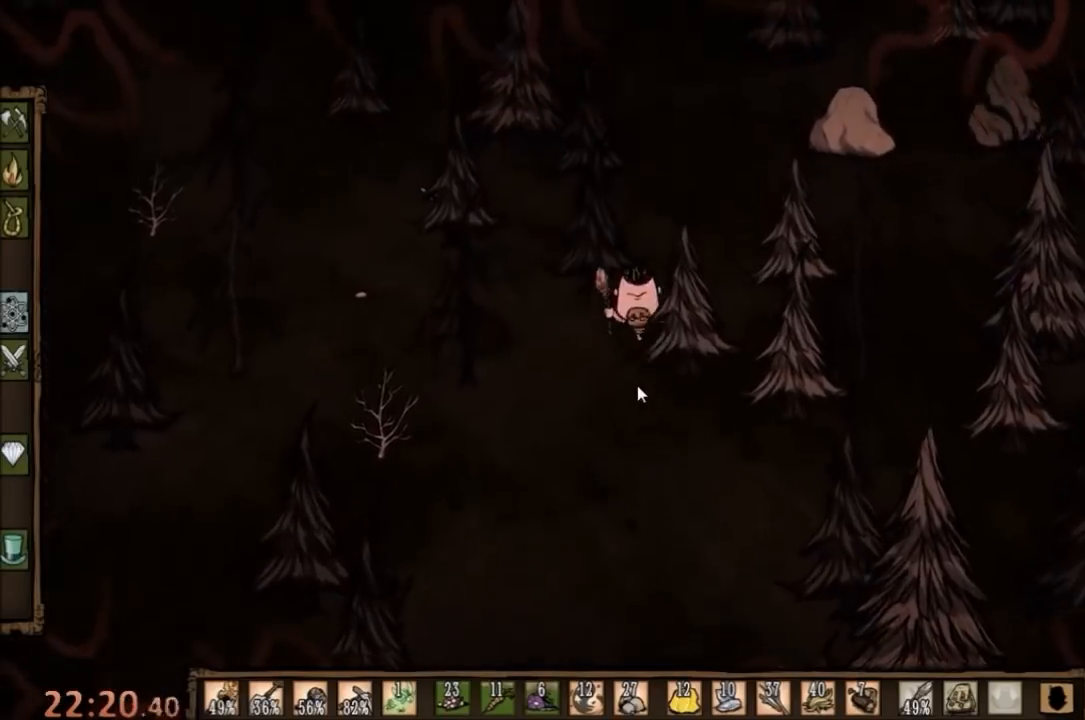
{"keys": ["d", "w"], "mouse": [], "events": [[467, "d", "down"]]}
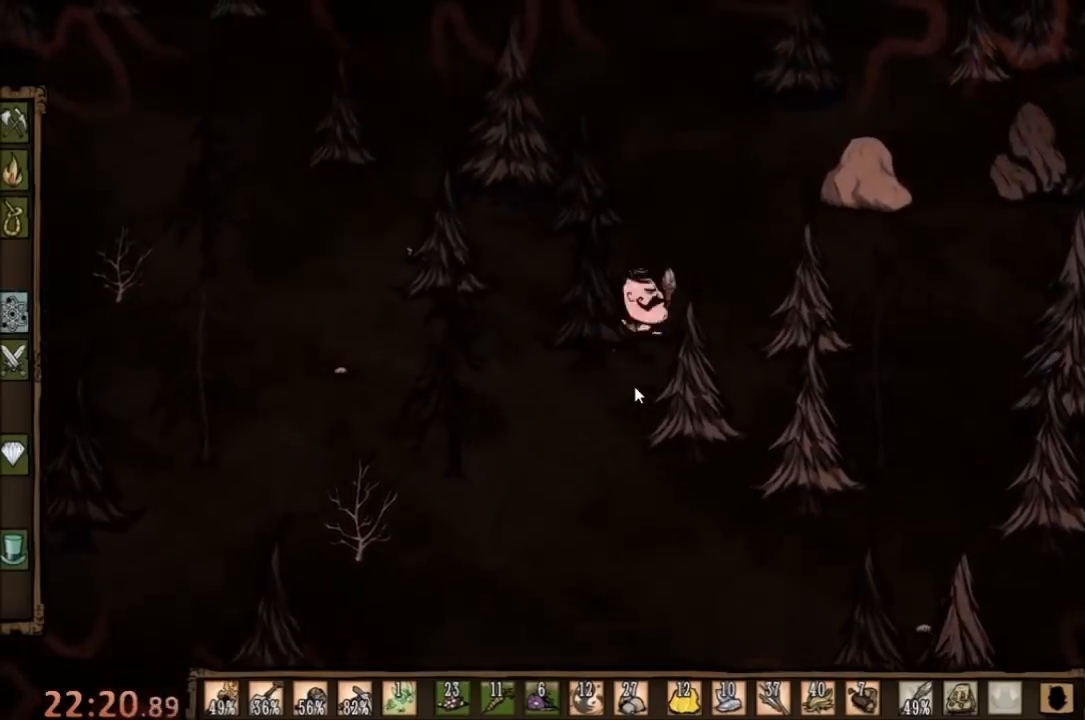
{"keys": ["d", "w"], "mouse": [], "events": []}
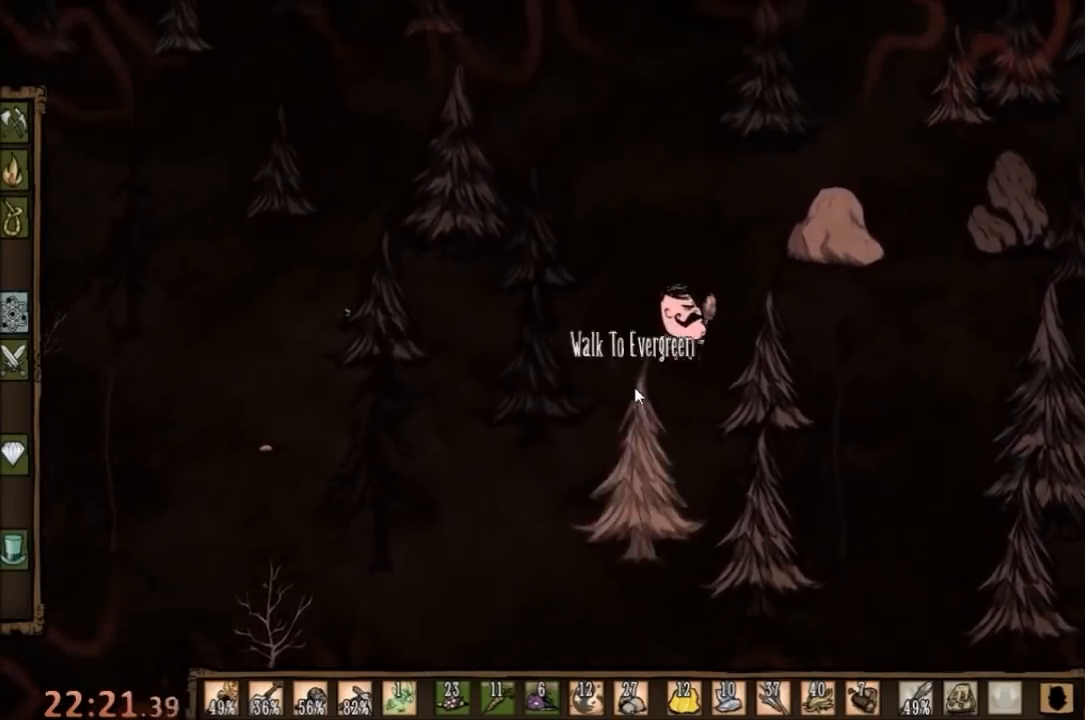
{"keys": ["d", "w"], "mouse": [], "events": [[233, "d", "up"], [367, "d", "down"]]}
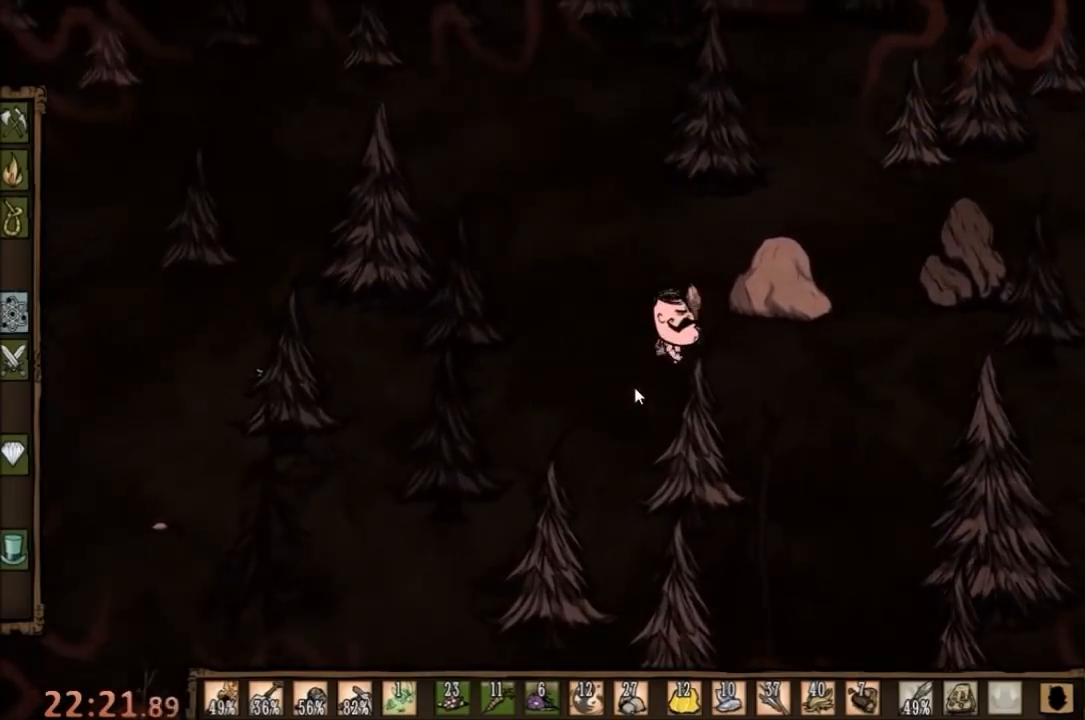
{"keys": ["d"], "mouse": [], "events": [[133, "w", "up"]]}
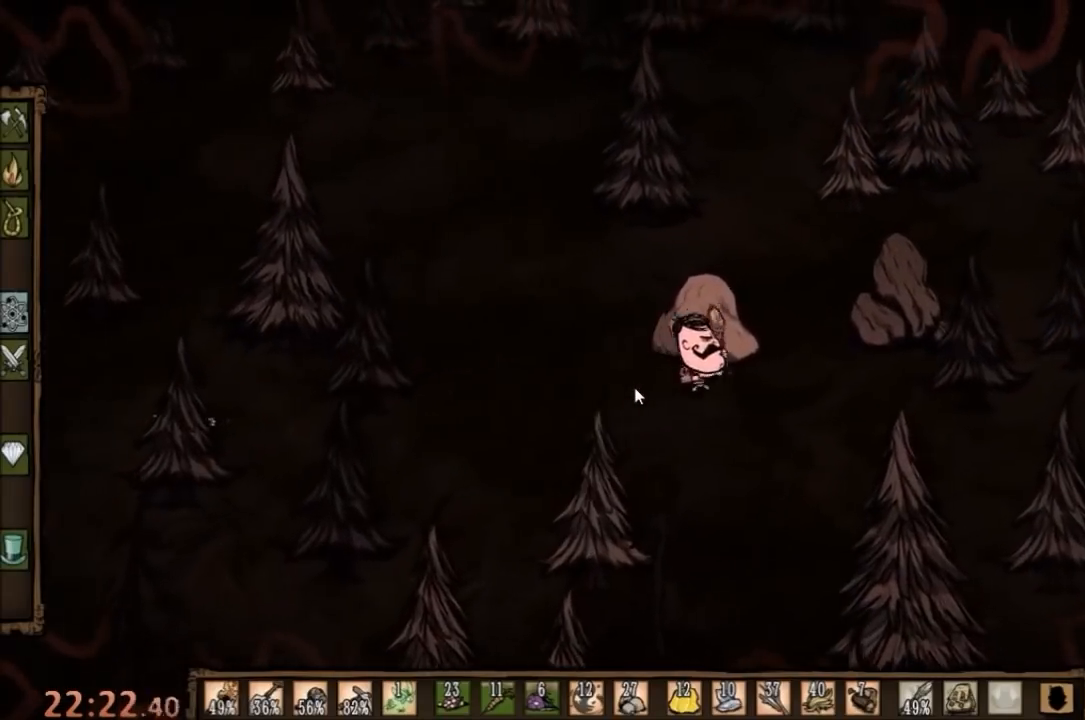
{"keys": ["d", "w"], "mouse": [], "events": [[100, "w", "down"]]}
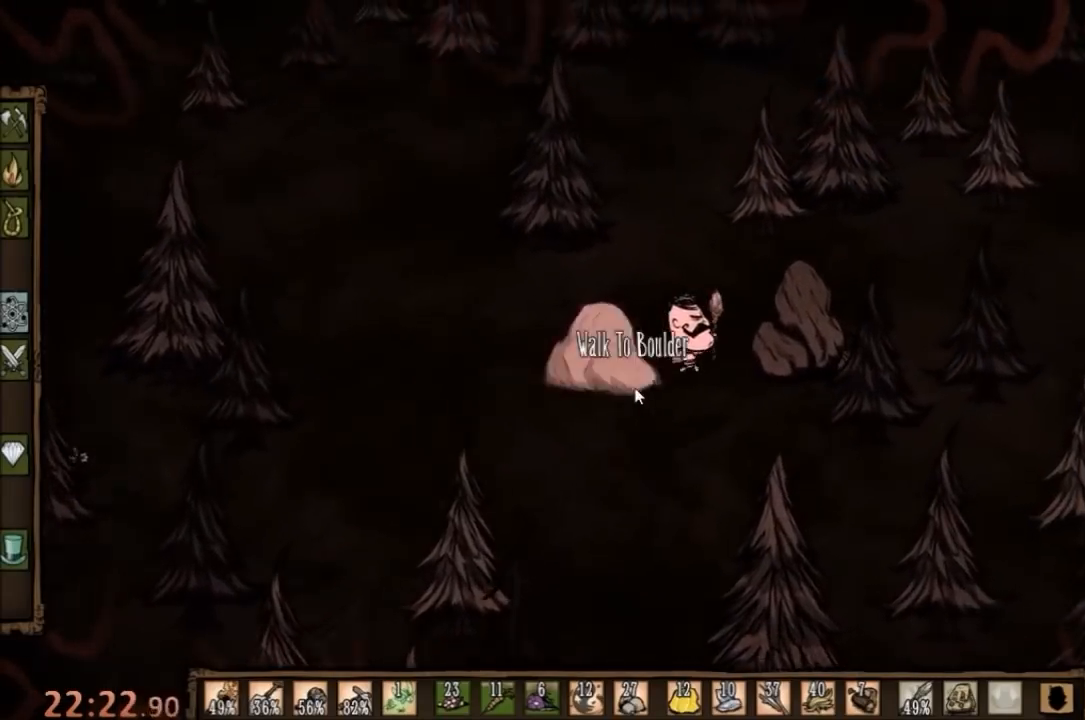
{"keys": ["f"], "mouse": [], "events": [[200, "z", "down"], [233, "w", "up"], [367, "d", "up"], [467, "f", "down"], [467, "z", "up"]]}
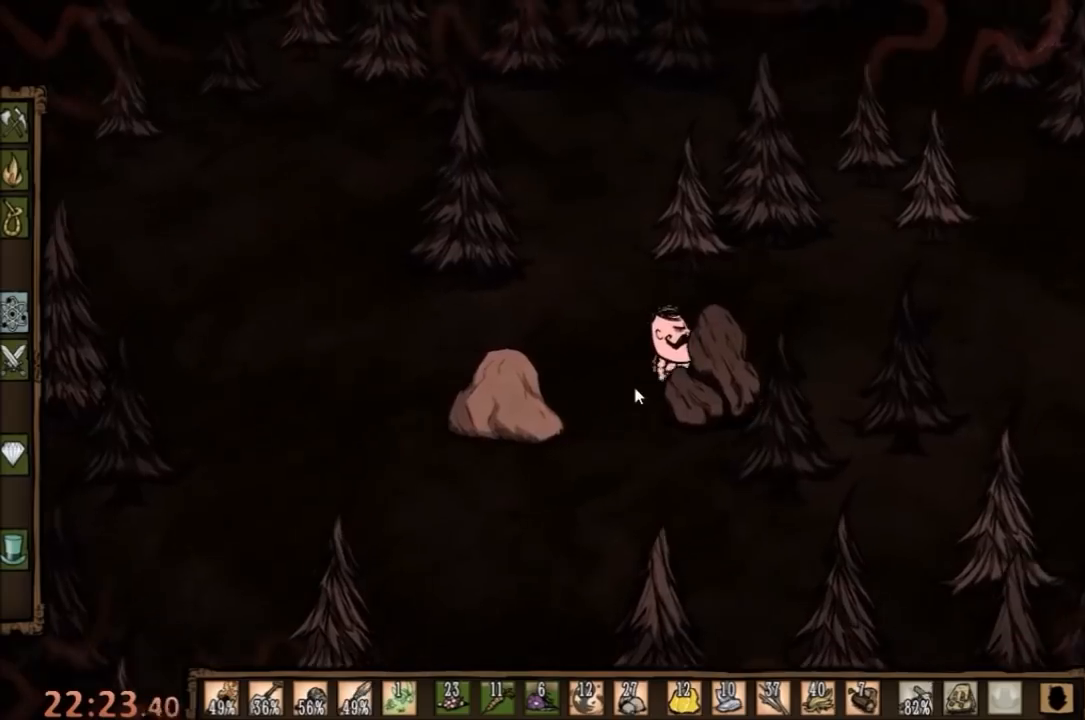
{"keys": ["f"], "mouse": [], "events": []}
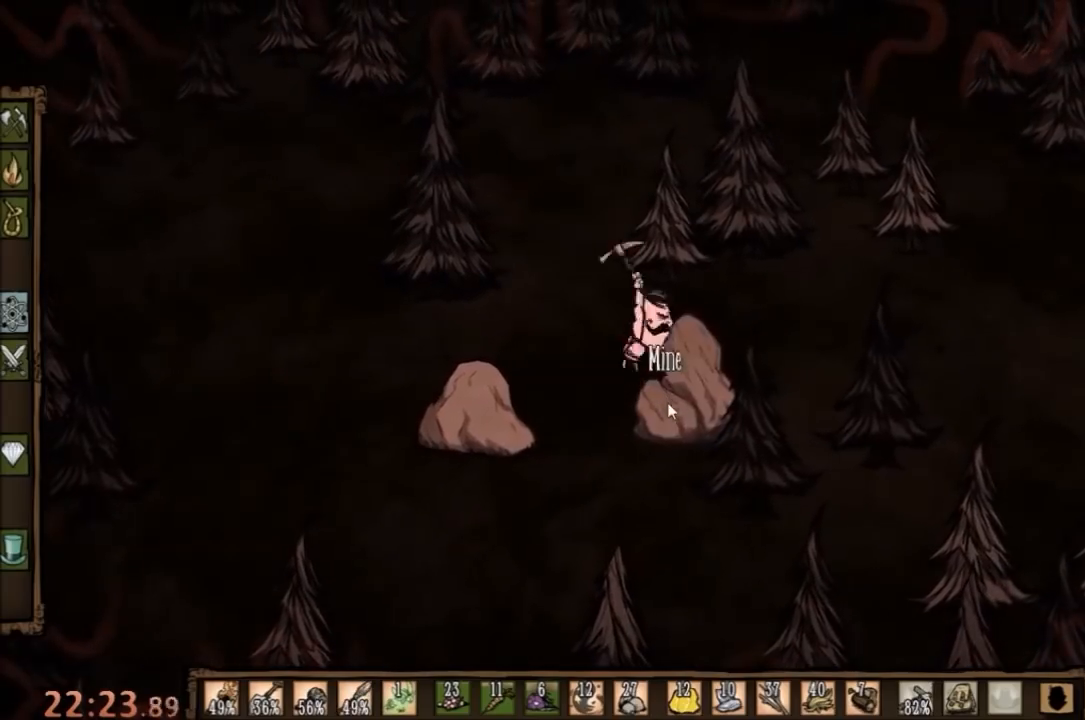
{"keys": ["f"], "mouse": [], "events": [[100, "mouse_left", "down"], [167, "mouse_left", "up"], [267, "mouse_left", "down"], [333, "mouse_left", "up"], [433, "mouse_left", "down"], [500, "mouse_left", "up"]]}
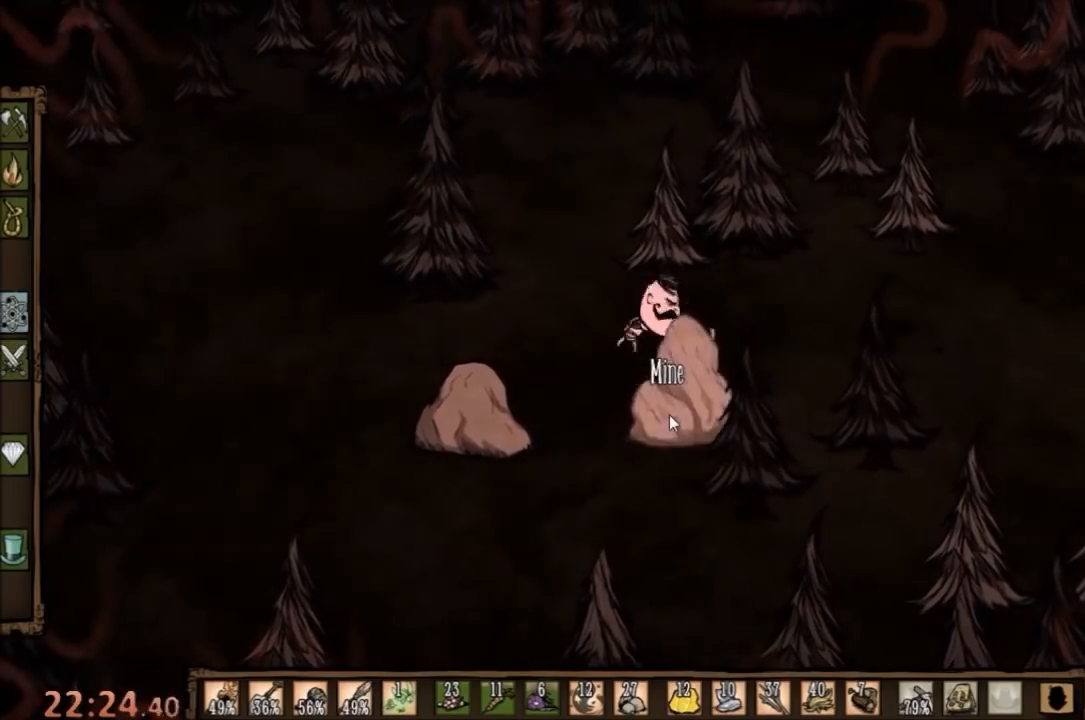
{"keys": ["f"], "mouse": ["left"], "events": [[67, "mouse_left", "down"], [133, "mouse_left", "up"], [267, "mouse_left", "down"], [300, "mouse_left", "up"], [367, "mouse_left", "down"], [433, "mouse_left", "up"], [500, "mouse_left", "down"]]}
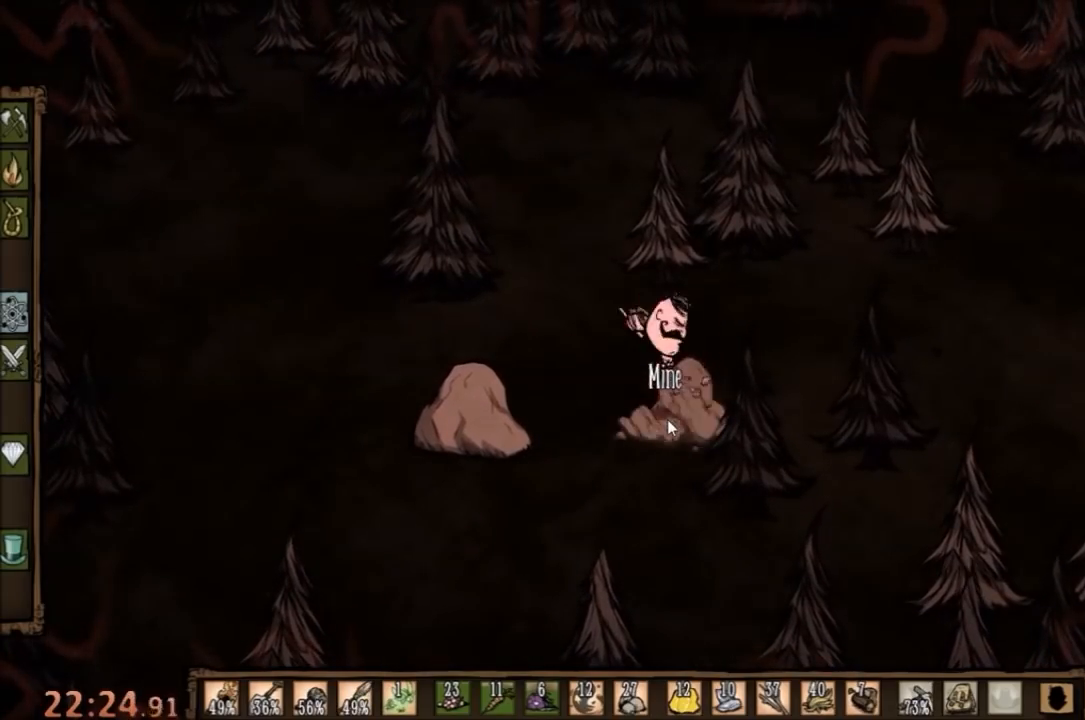
{"keys": ["f"], "mouse": ["left"], "events": [[67, "mouse_left", "up"], [167, "mouse_left", "down"], [233, "mouse_left", "up"], [333, "mouse_left", "down"], [367, "mouse_left", "up"], [467, "mouse_left", "down"]]}
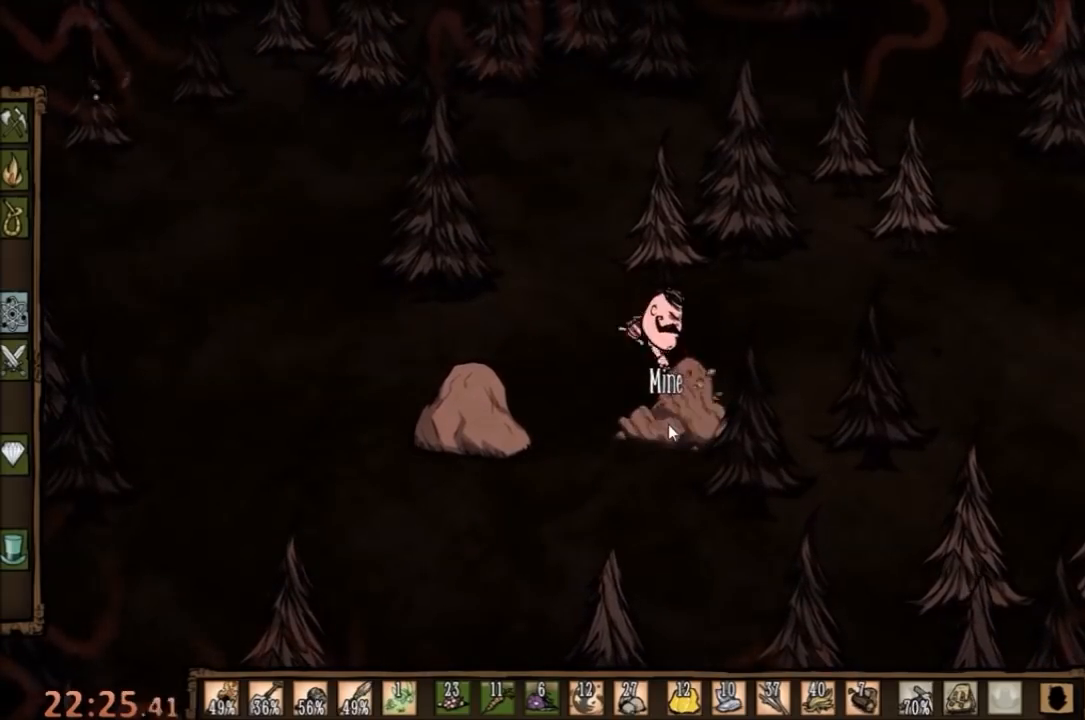
{"keys": ["f"], "mouse": ["left"], "events": [[33, "mouse_left", "up"], [133, "mouse_left", "down"], [200, "mouse_left", "up"], [267, "mouse_left", "down"], [333, "mouse_left", "up"], [433, "mouse_left", "down"]]}
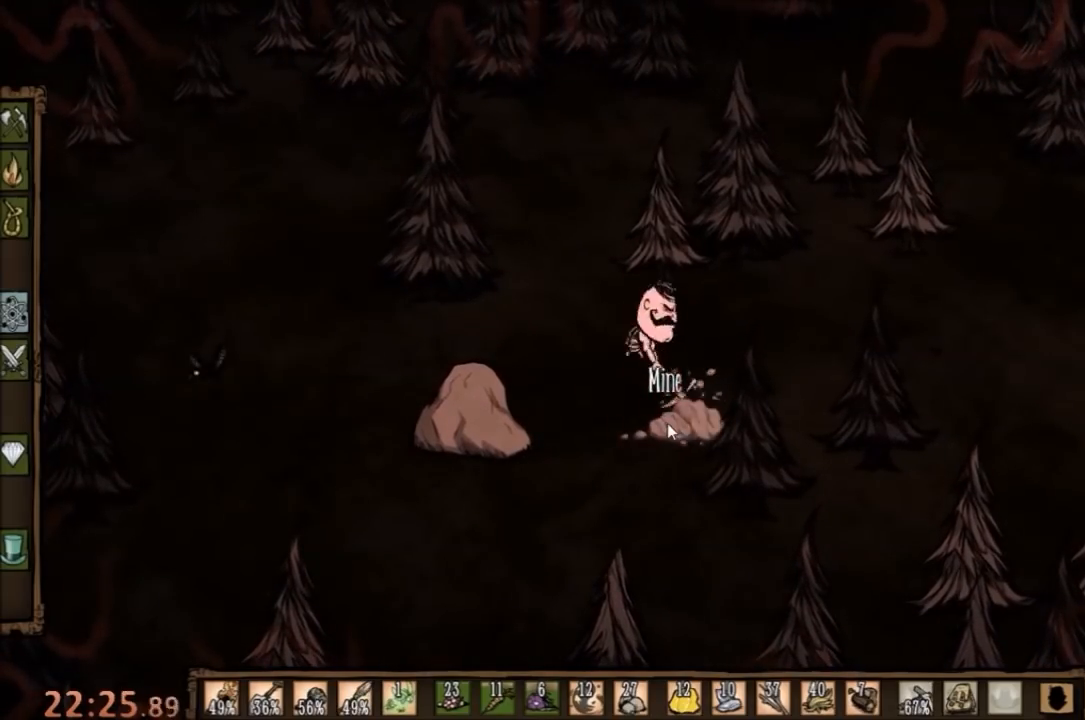
{"keys": ["f"], "mouse": [], "events": [[33, "mouse_left", "up"], [100, "mouse_left", "down"], [167, "mouse_left", "up"], [333, "z", "down"], [500, "z", "up"]]}
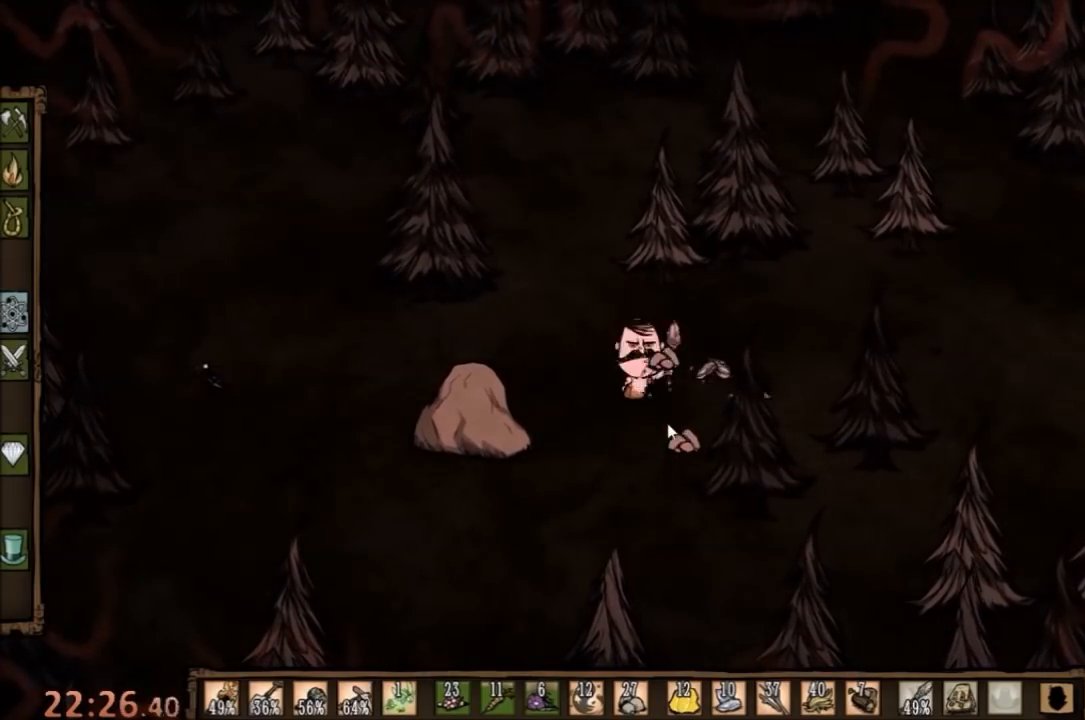
{"keys": ["f"], "mouse": [], "events": []}
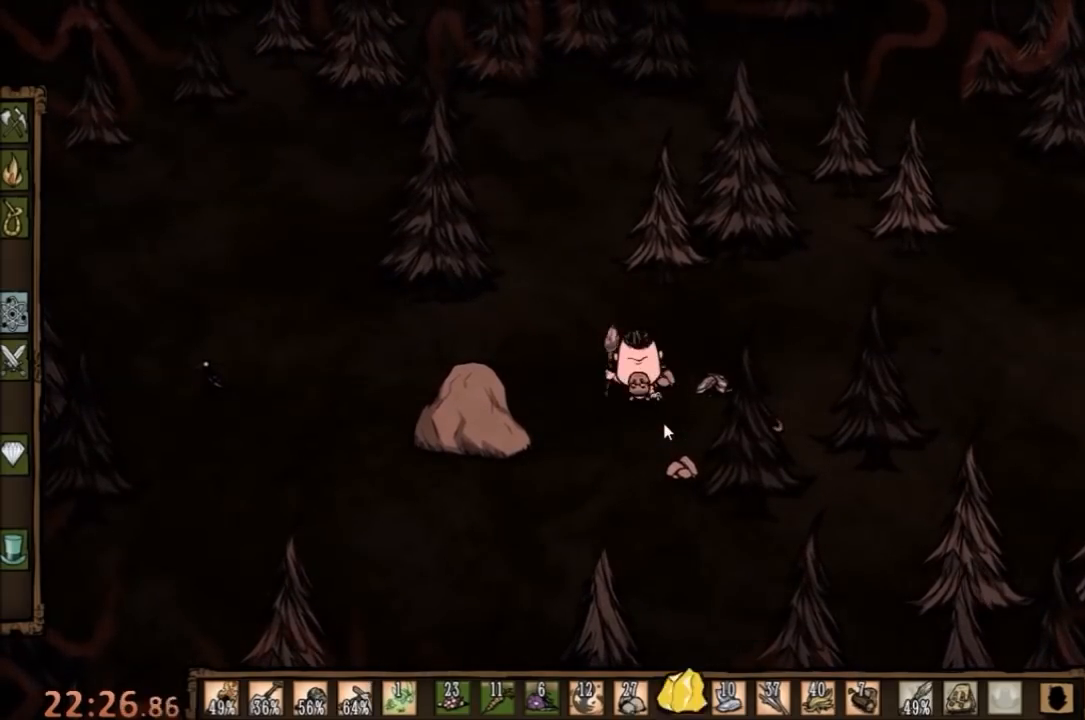
{"keys": ["e", "f"], "mouse": [], "events": [[500, "e", "down"]]}
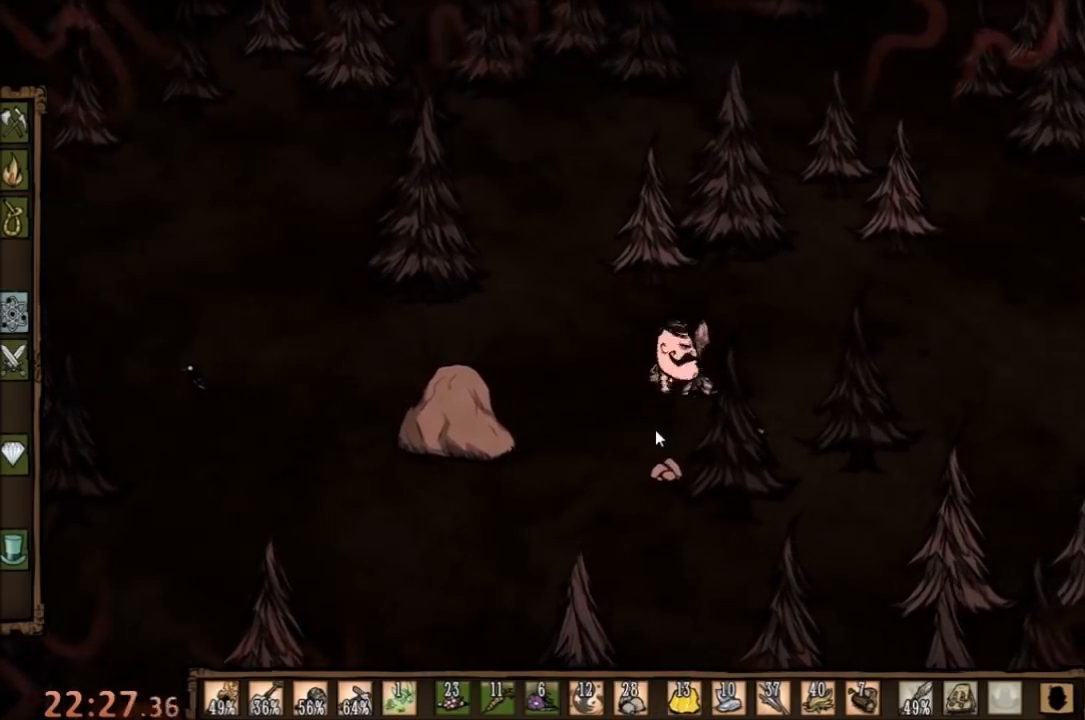
{"keys": ["f"], "mouse": [], "events": [[100, "e", "up"]]}
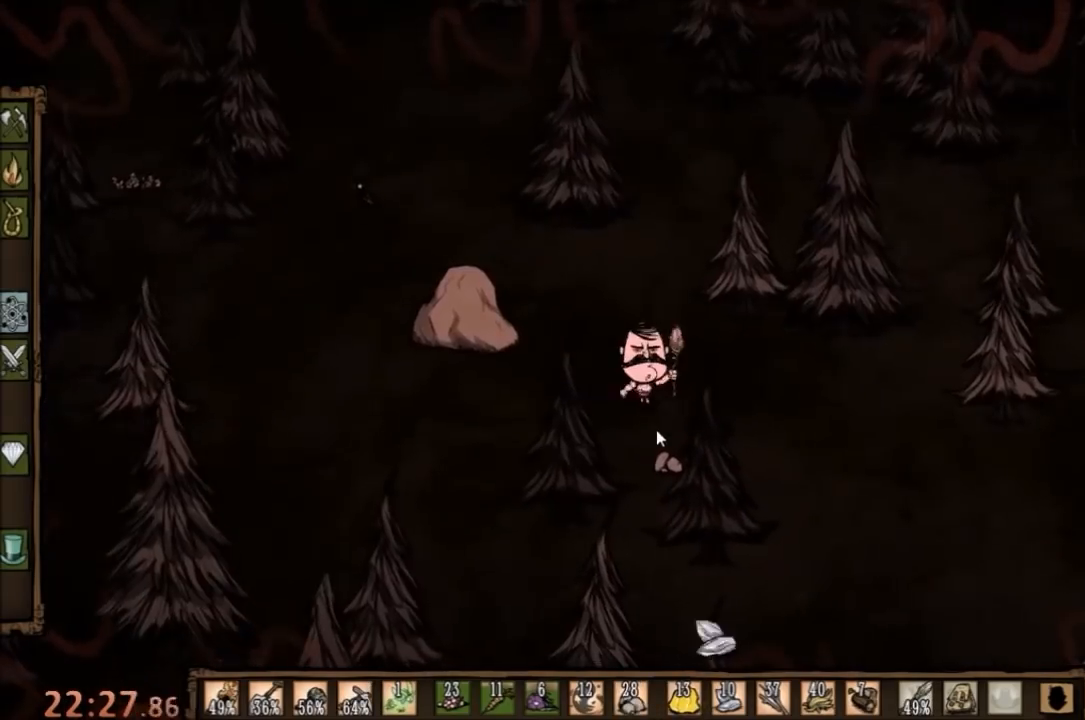
{"keys": ["a", "f"], "mouse": [], "events": [[433, "a", "down"]]}
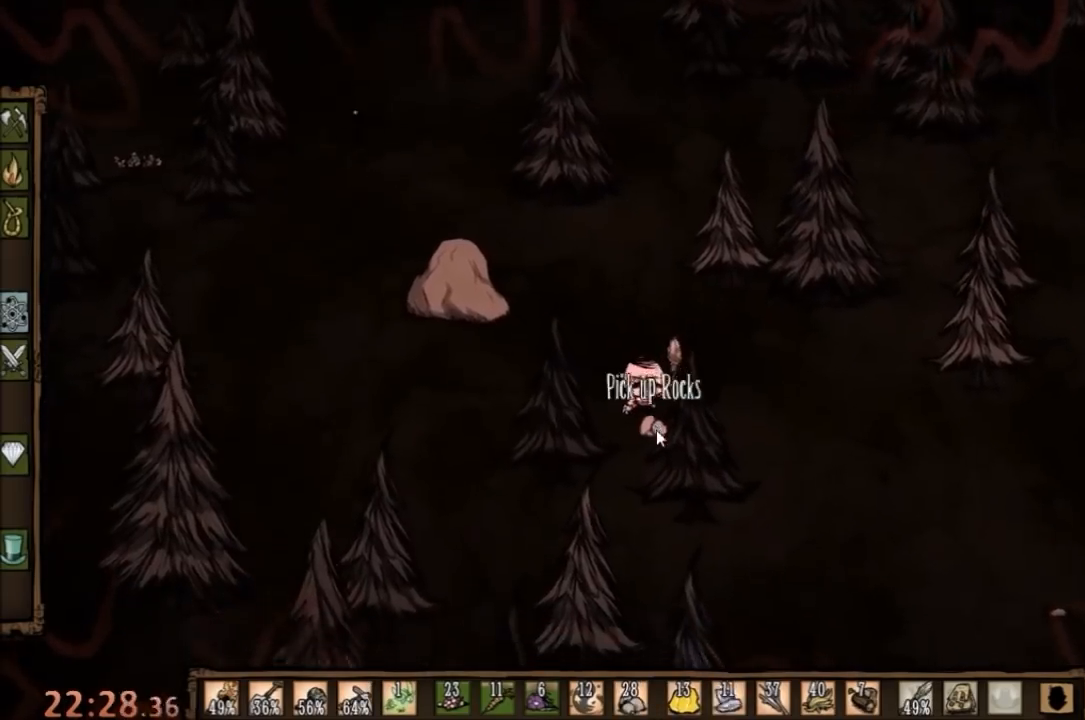
{"keys": ["f"], "mouse": [], "events": [[33, "a", "up"]]}
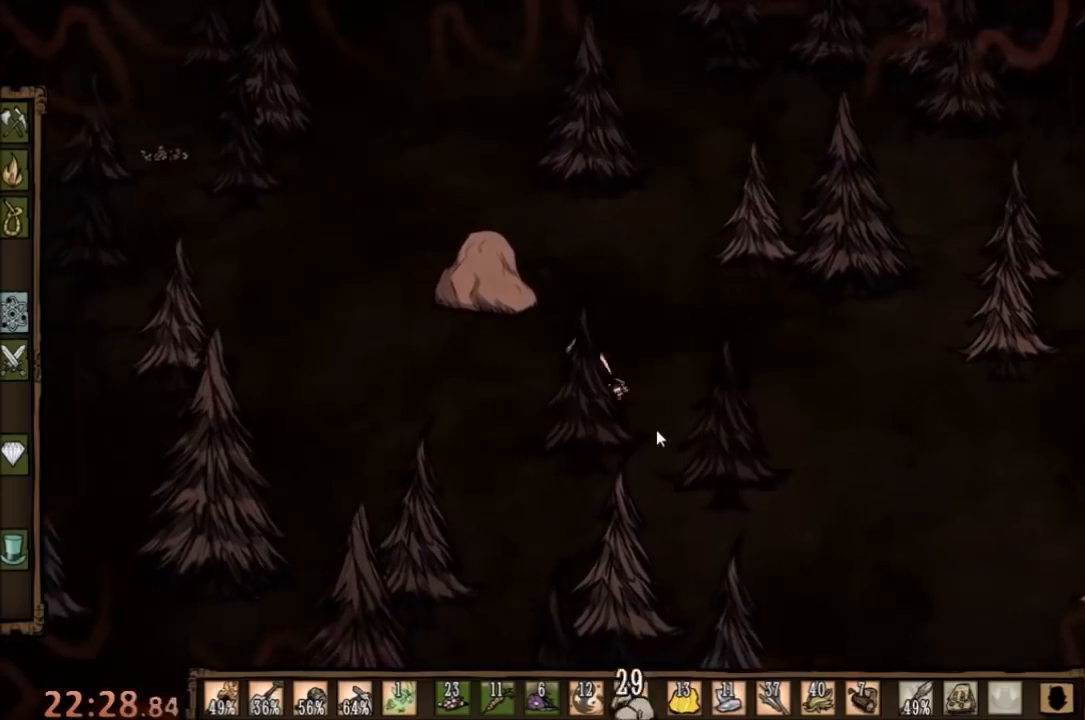
{"keys": ["w"], "mouse": [], "events": [[233, "w", "down"], [267, "f", "up"]]}
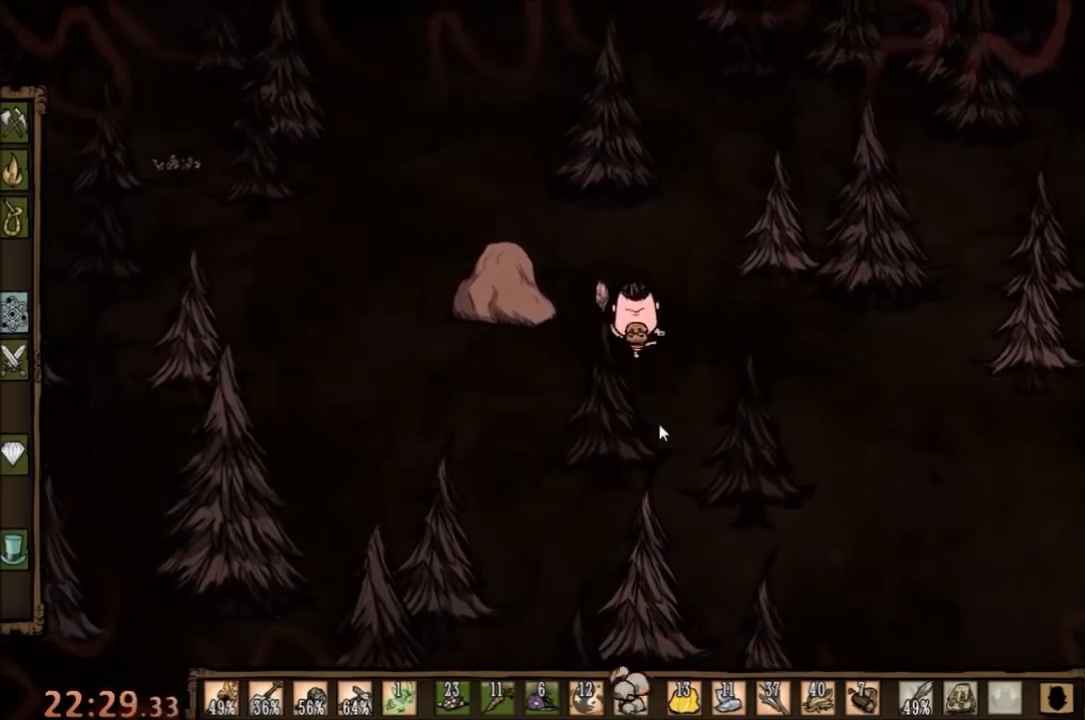
{"keys": [], "mouse": [], "events": [[233, "w", "up"], [267, "mouse_left", "down"], [333, "mouse_left", "up"], [433, "mouse_left", "down"], [500, "mouse_left", "up"]]}
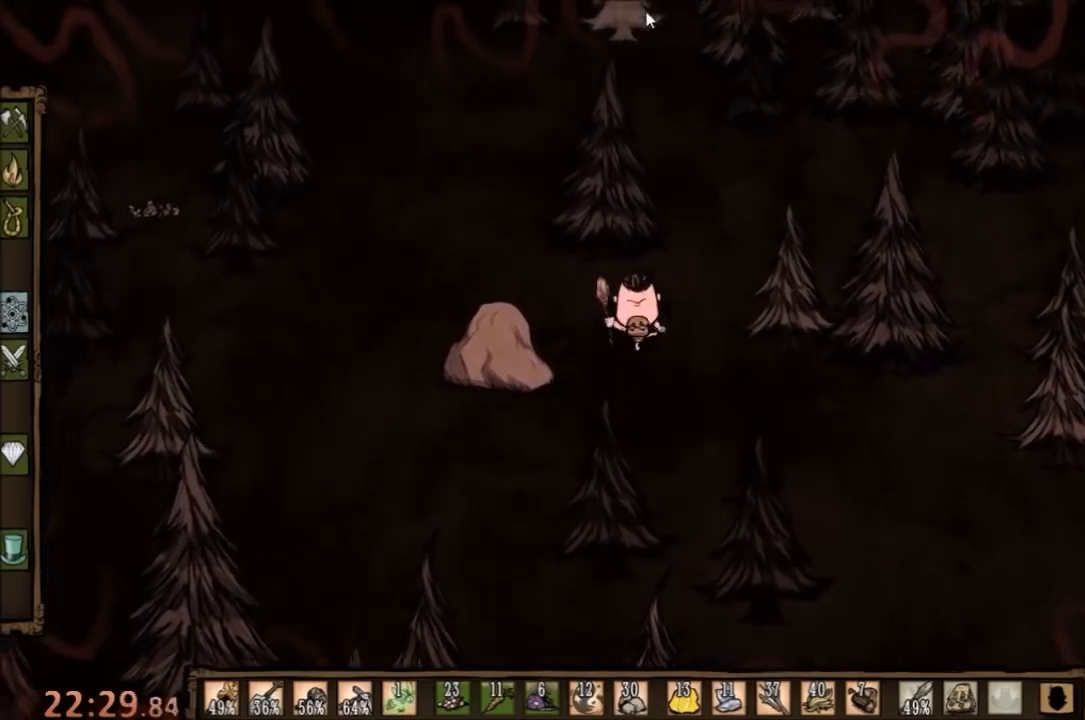
{"keys": [], "mouse": [], "events": [[233, "tab", "down"], [300, "tab", "up"]]}
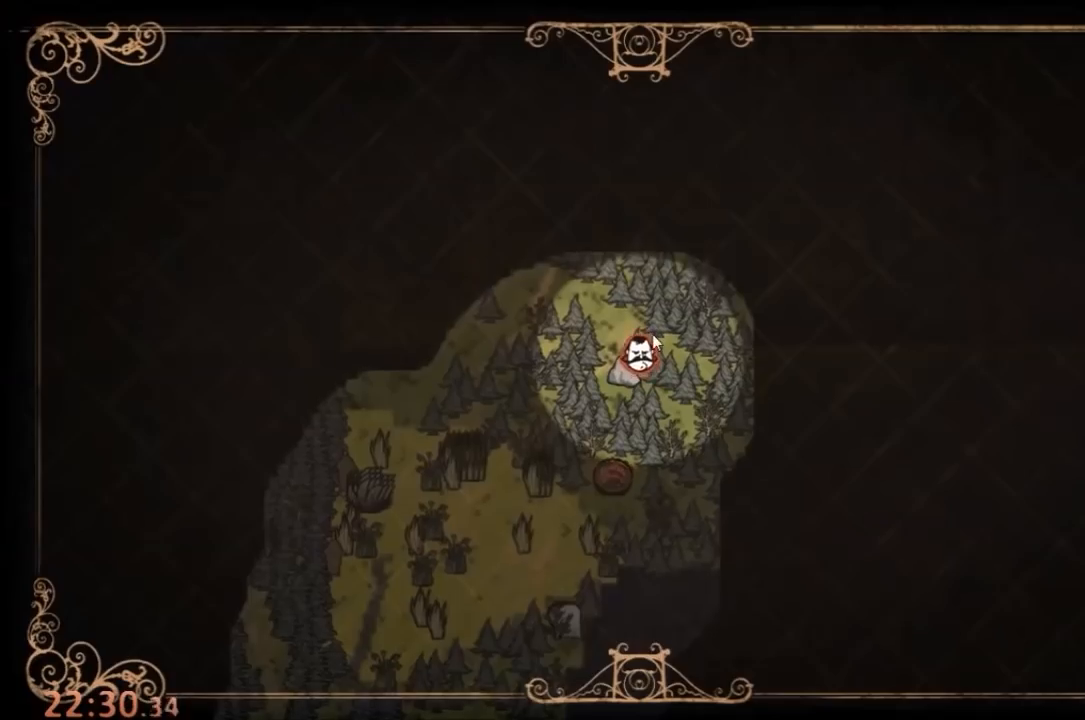
{"keys": [], "mouse": [], "events": []}
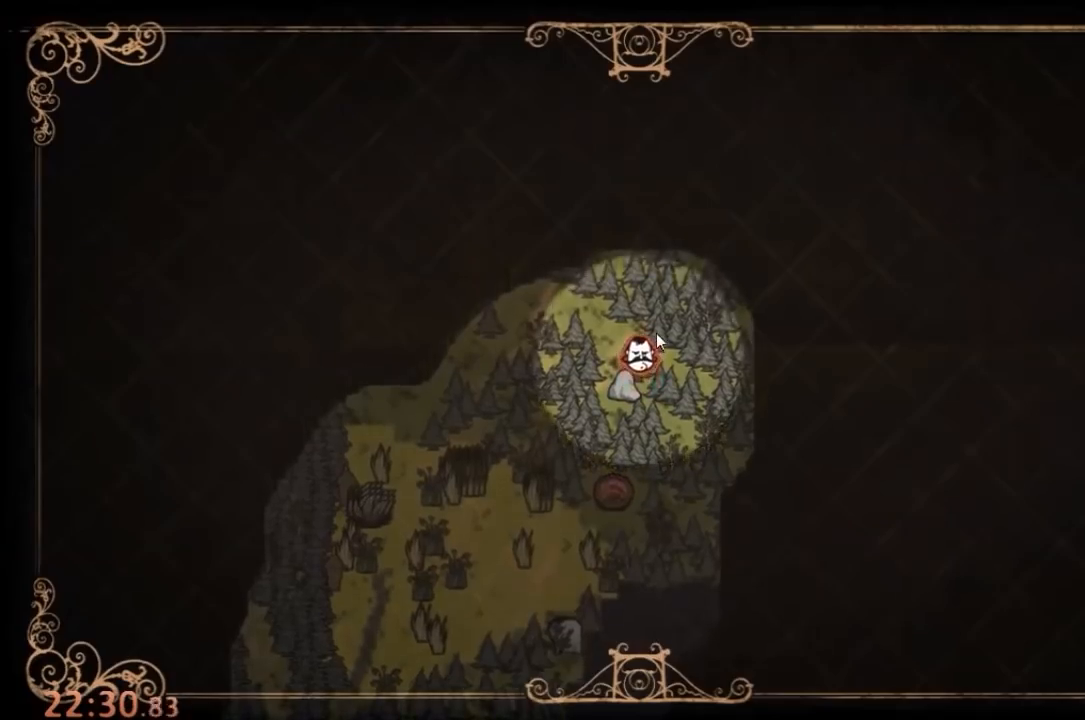
{"keys": ["w"], "mouse": [], "events": [[33, "tab", "down"], [100, "tab", "up"], [100, "w", "down"], [333, "q", "down"], [433, "q", "up"]]}
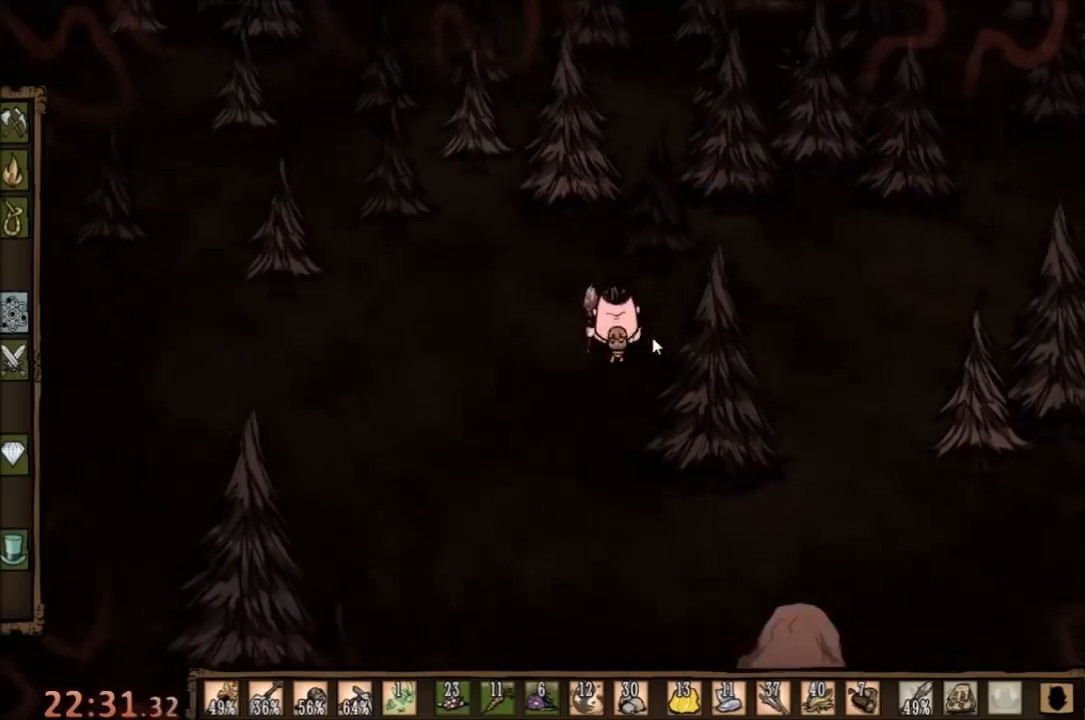
{"keys": ["w"], "mouse": [], "events": []}
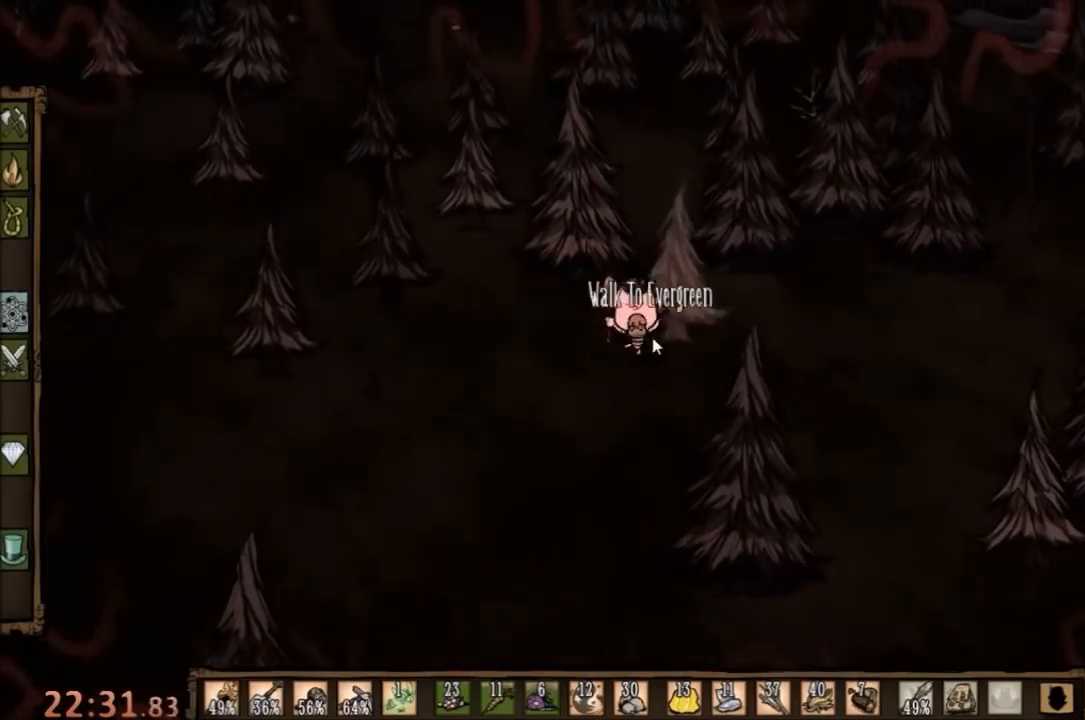
{"keys": ["w"], "mouse": [], "events": []}